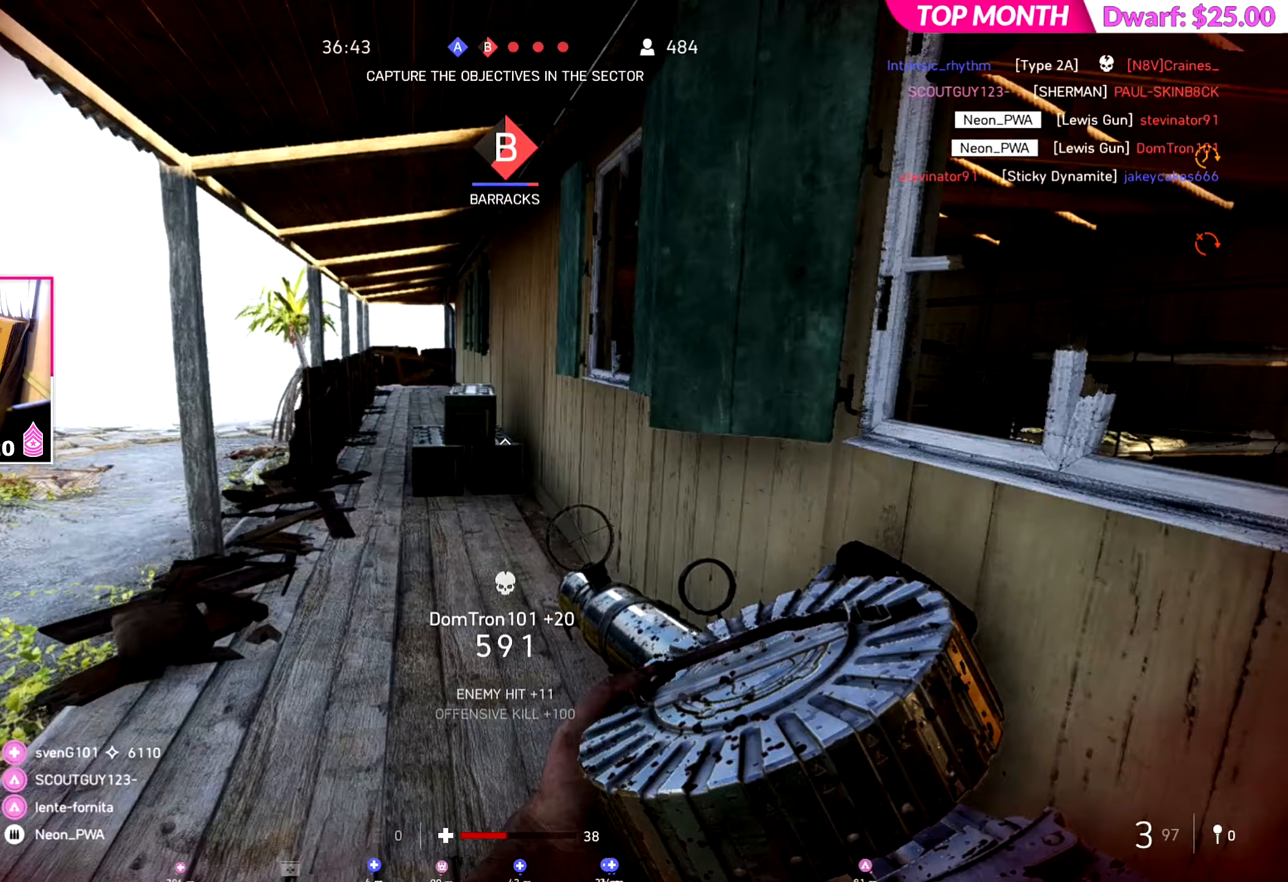
Gameplay with a controller (PlayStation layout); each line is a JSON object with the inputs held at the frame after it (dt_ms = milliseconds from this image to that frame). "events" lists button and stick changes between this image and that frame as [ms after this image, input, new state], when the widget could be followed in between. Not read: L2.
{"dt_ms": 250, "buttons": [], "left_stick": "up", "right_stick": "center", "events": [[33, "L3", "down"], [133, "L3", "up"], [150, "right_stick", "center"]]}
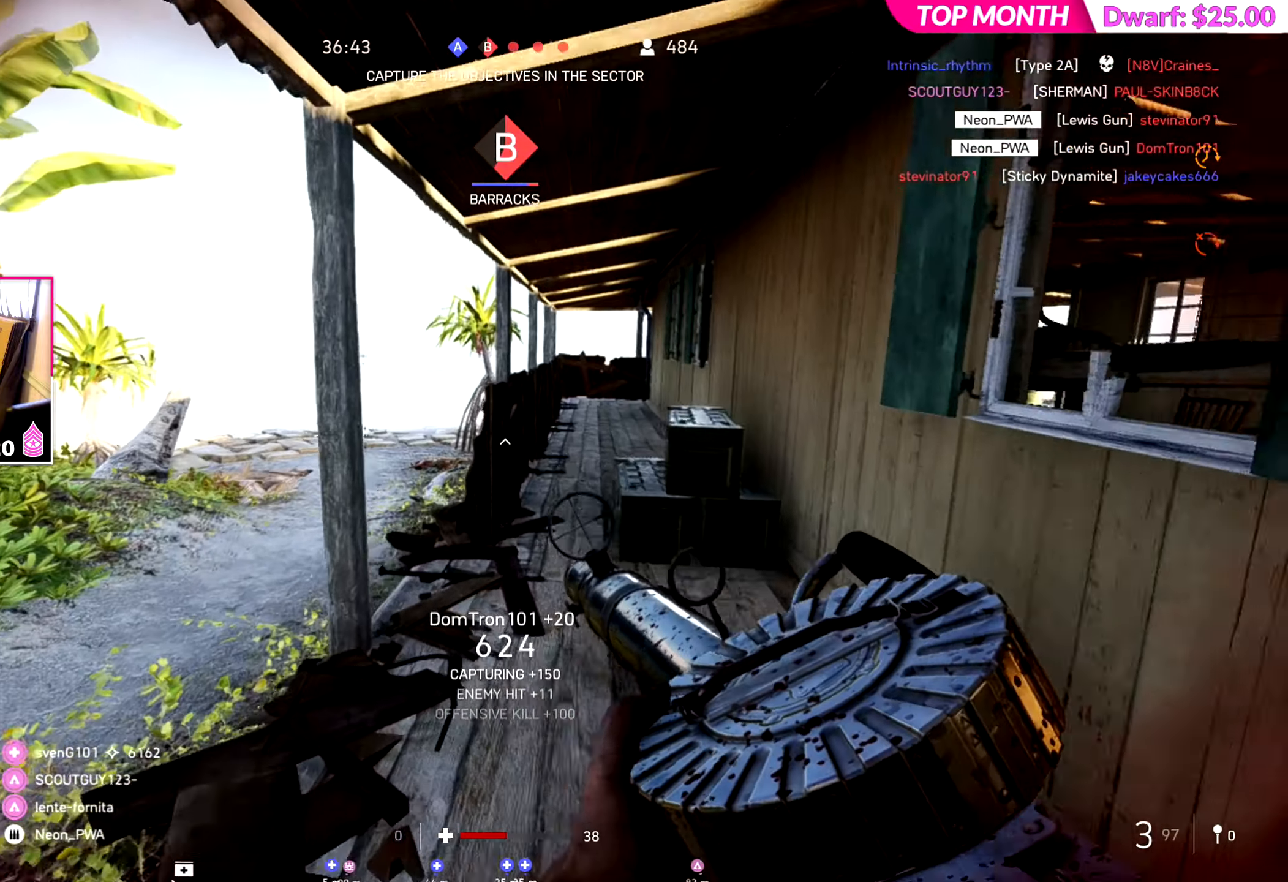
{"dt_ms": 501, "buttons": [], "left_stick": "up", "right_stick": "center", "events": [[100, "right_stick", "right"], [217, "right_stick", "center"]]}
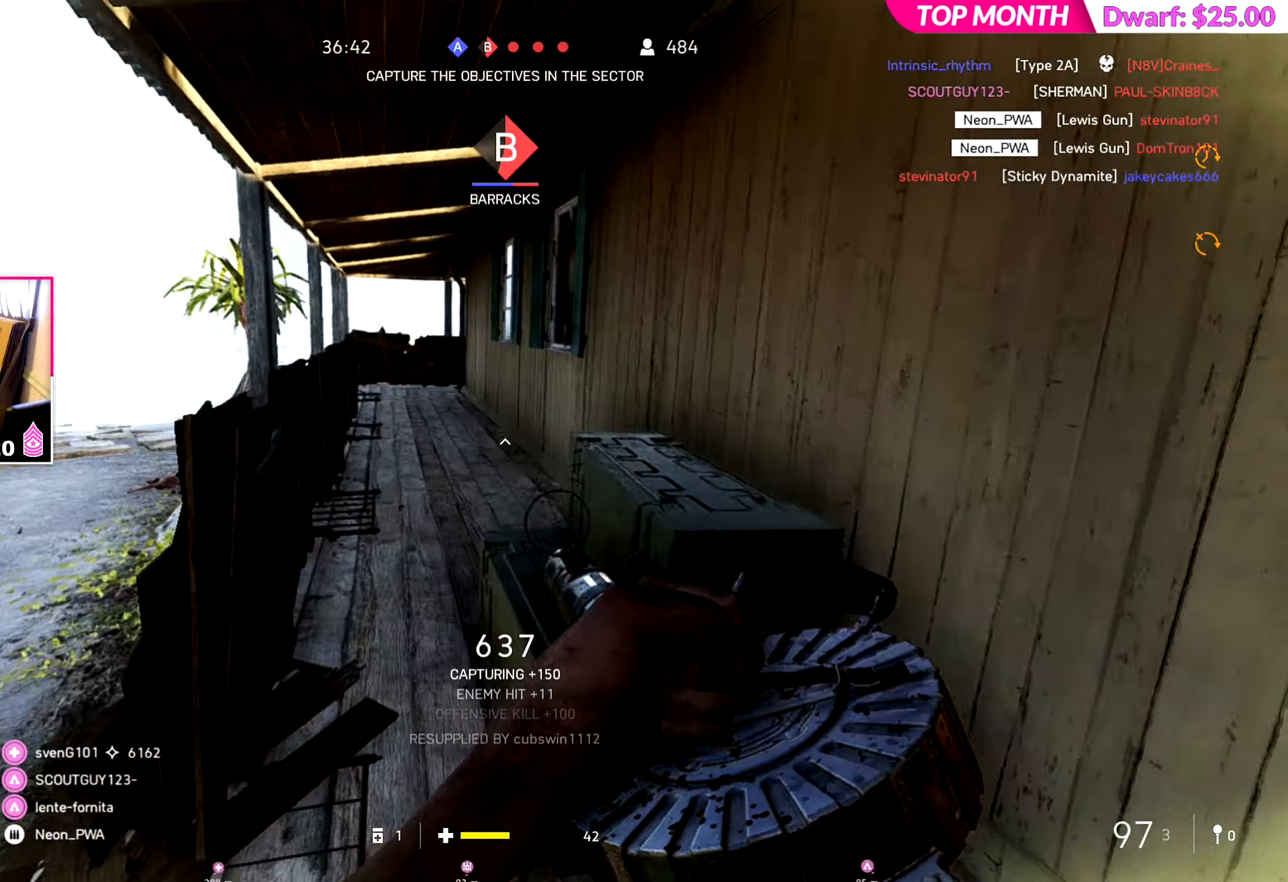
{"dt_ms": 500, "buttons": [], "left_stick": "up", "right_stick": "center", "events": []}
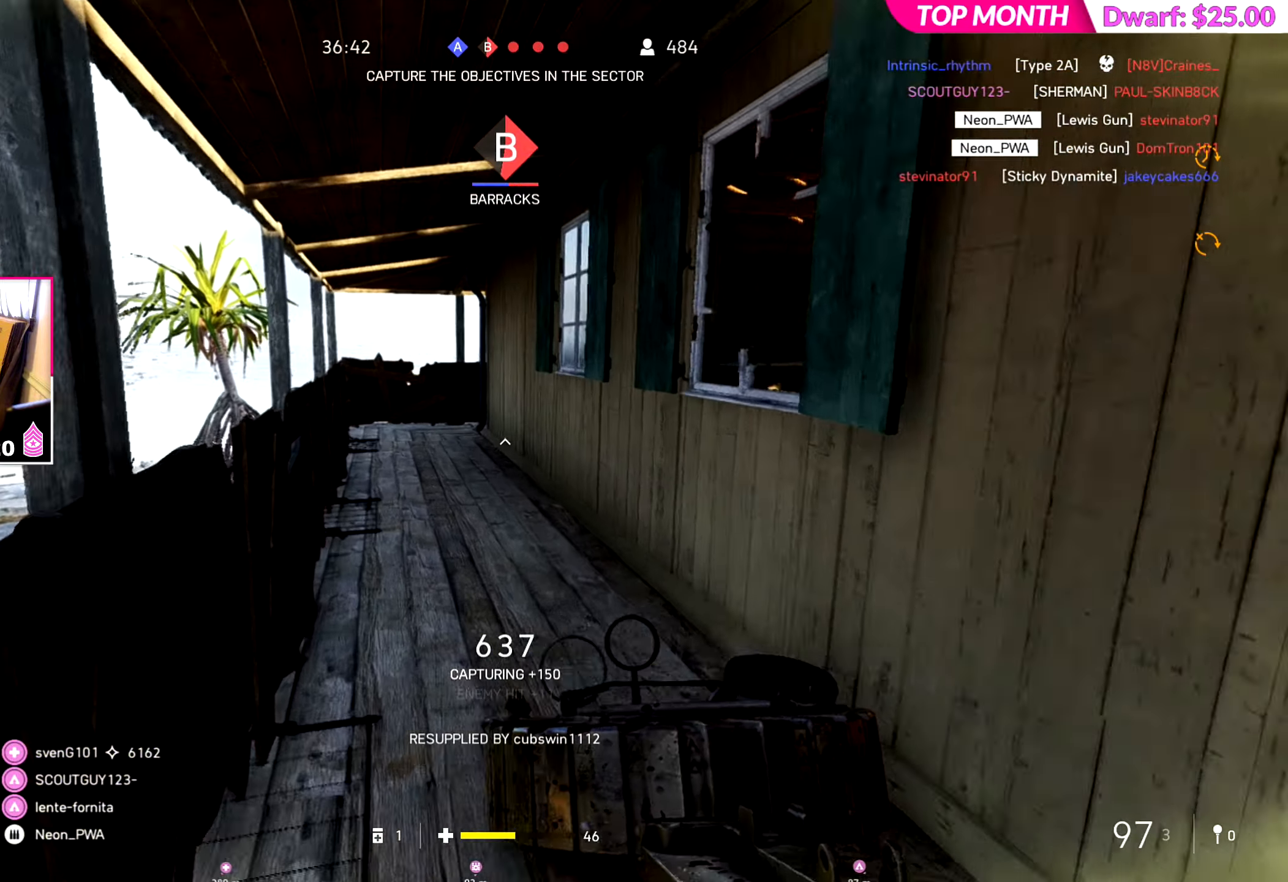
{"dt_ms": 501, "buttons": [], "left_stick": "up", "right_stick": "center", "events": [[334, "SQUARE", "down"], [467, "SQUARE", "up"]]}
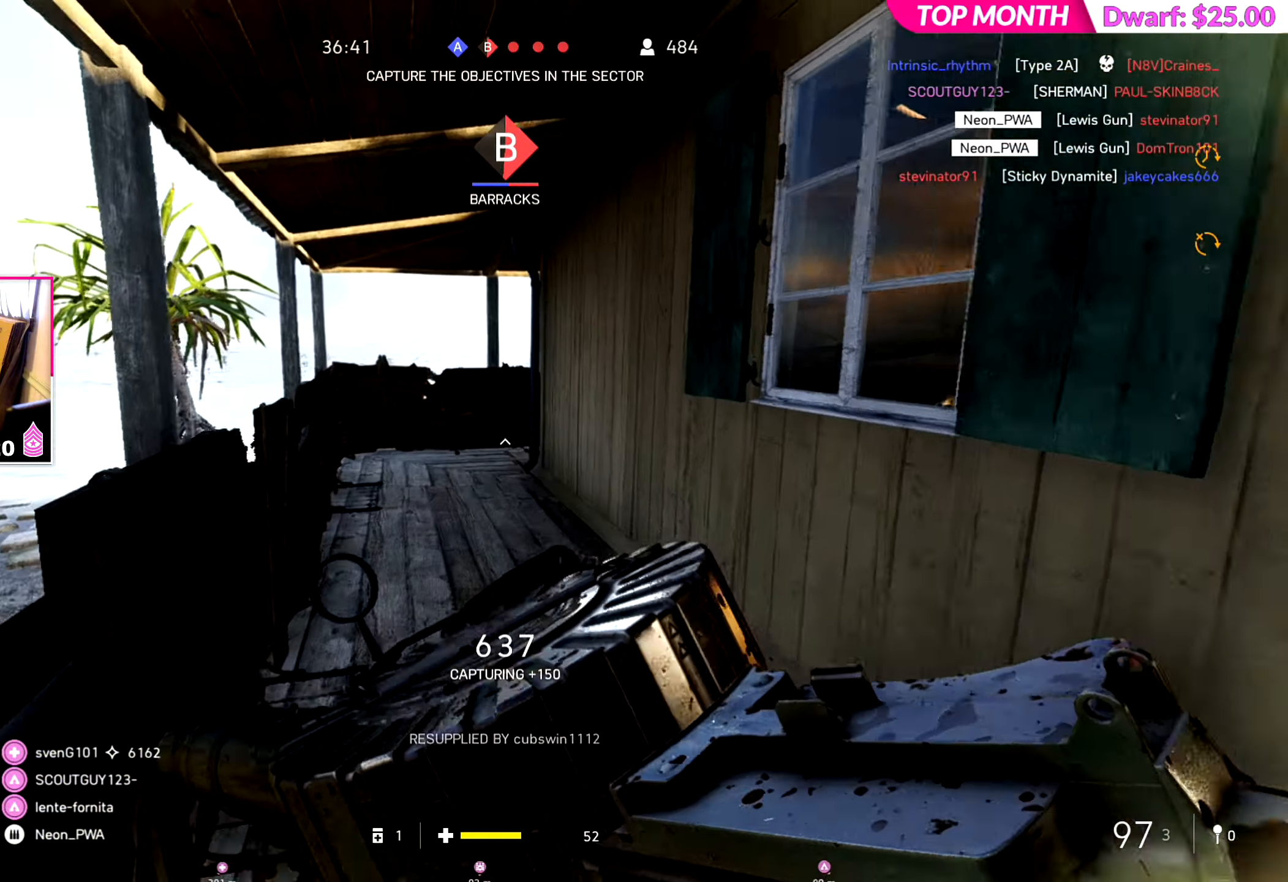
{"dt_ms": 500, "buttons": [], "left_stick": "up", "right_stick": "center", "events": []}
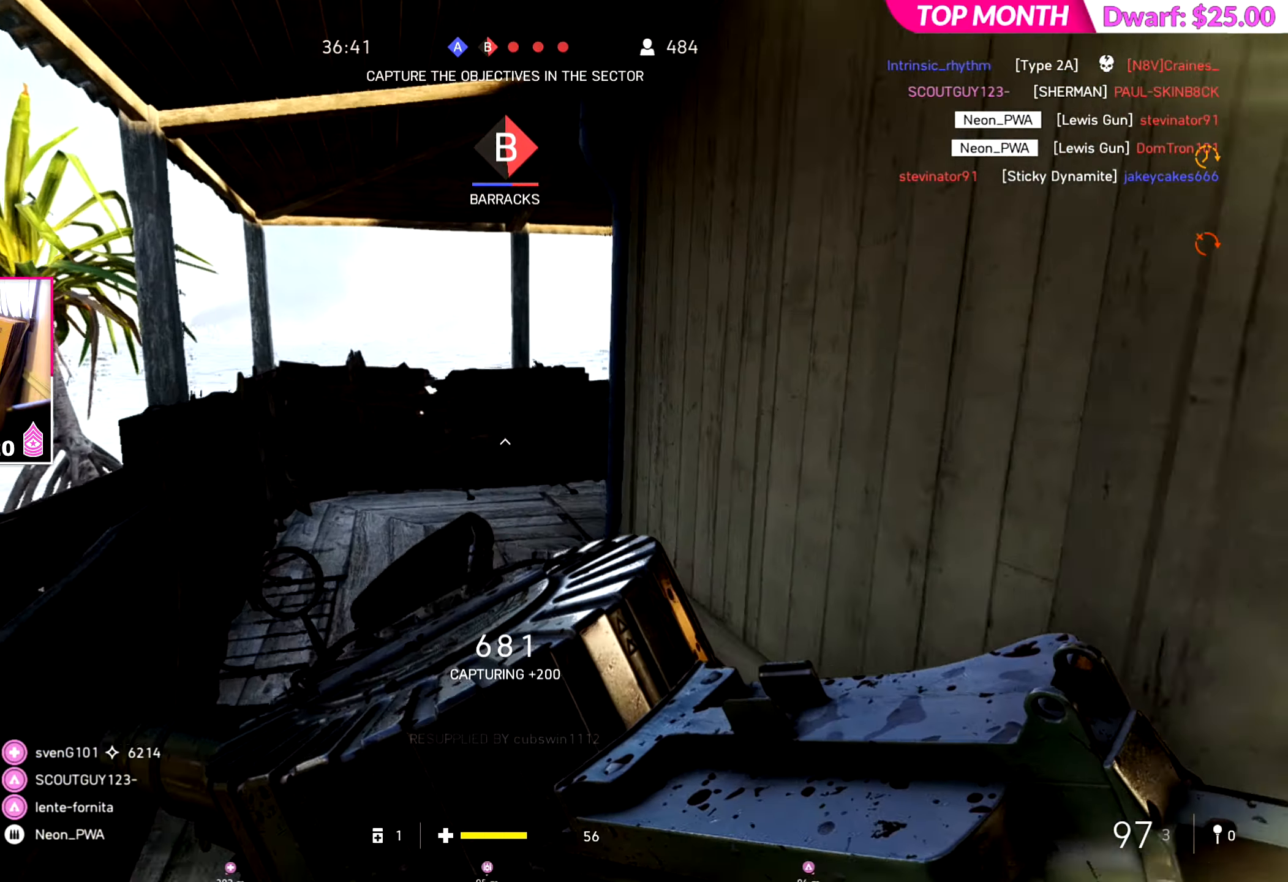
{"dt_ms": 501, "buttons": [], "left_stick": "left", "right_stick": "right", "events": [[284, "right_stick", "right"], [467, "left_stick", "left"]]}
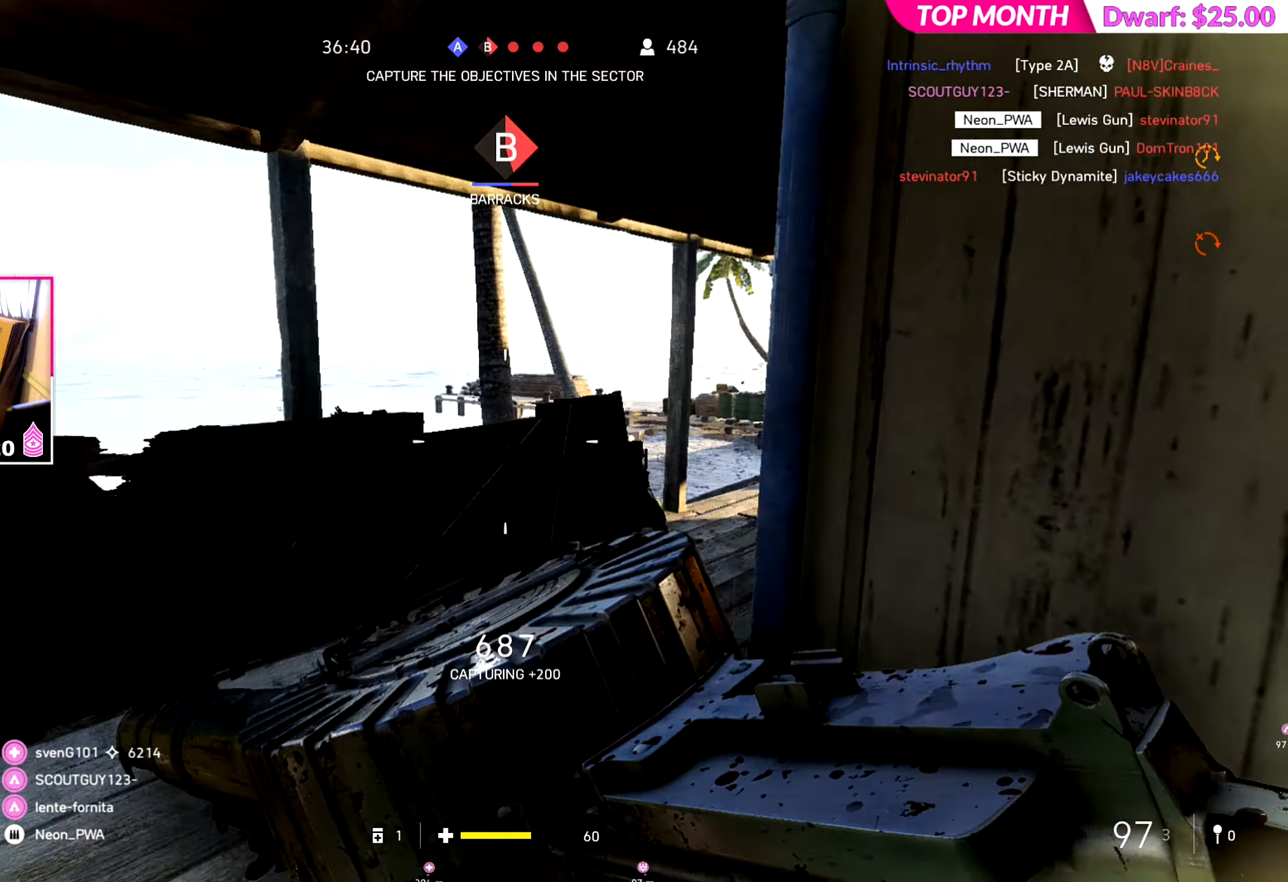
{"dt_ms": 500, "buttons": [], "left_stick": "left", "right_stick": "right", "events": []}
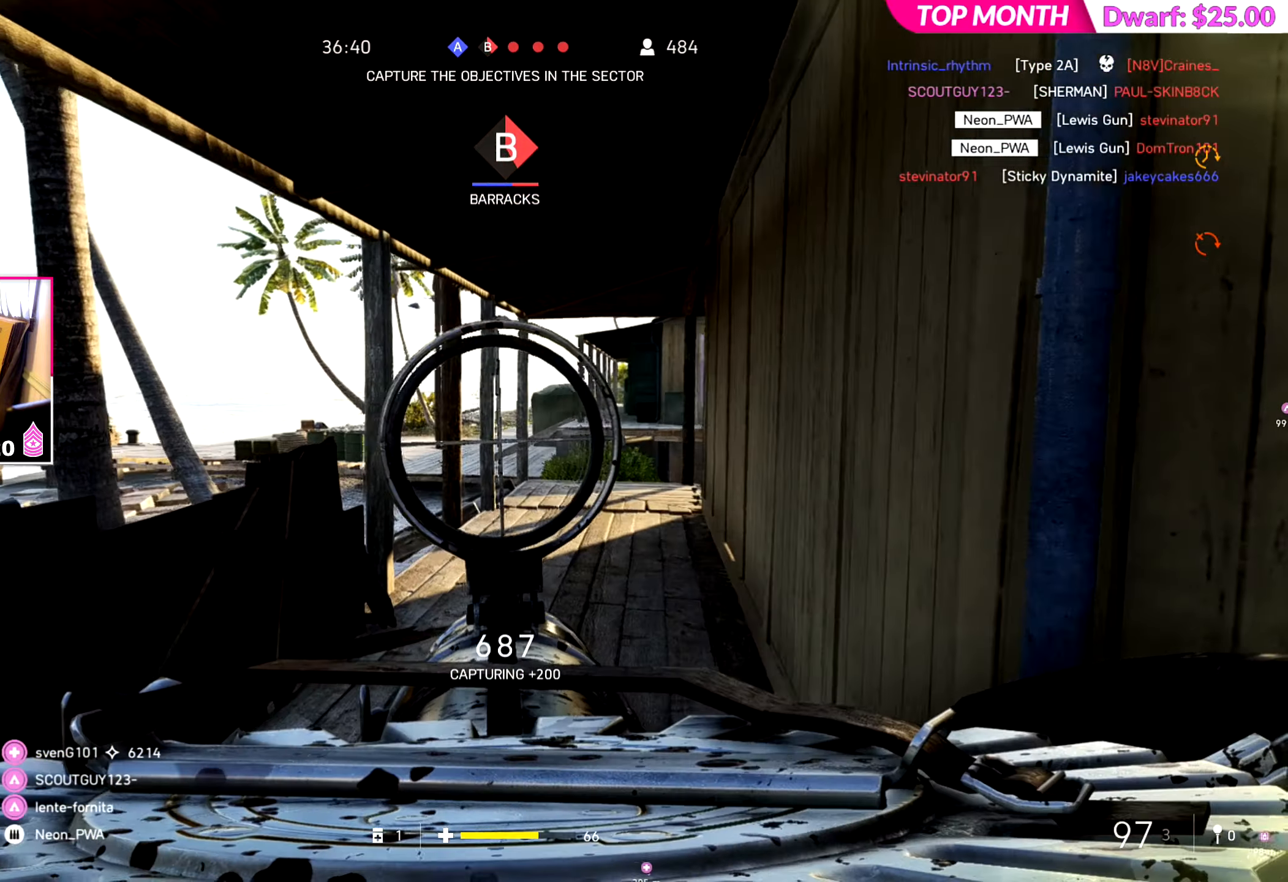
{"dt_ms": 501, "buttons": [], "left_stick": "up", "right_stick": "right", "events": [[67, "left_stick", "up-left"], [234, "left_stick", "up"]]}
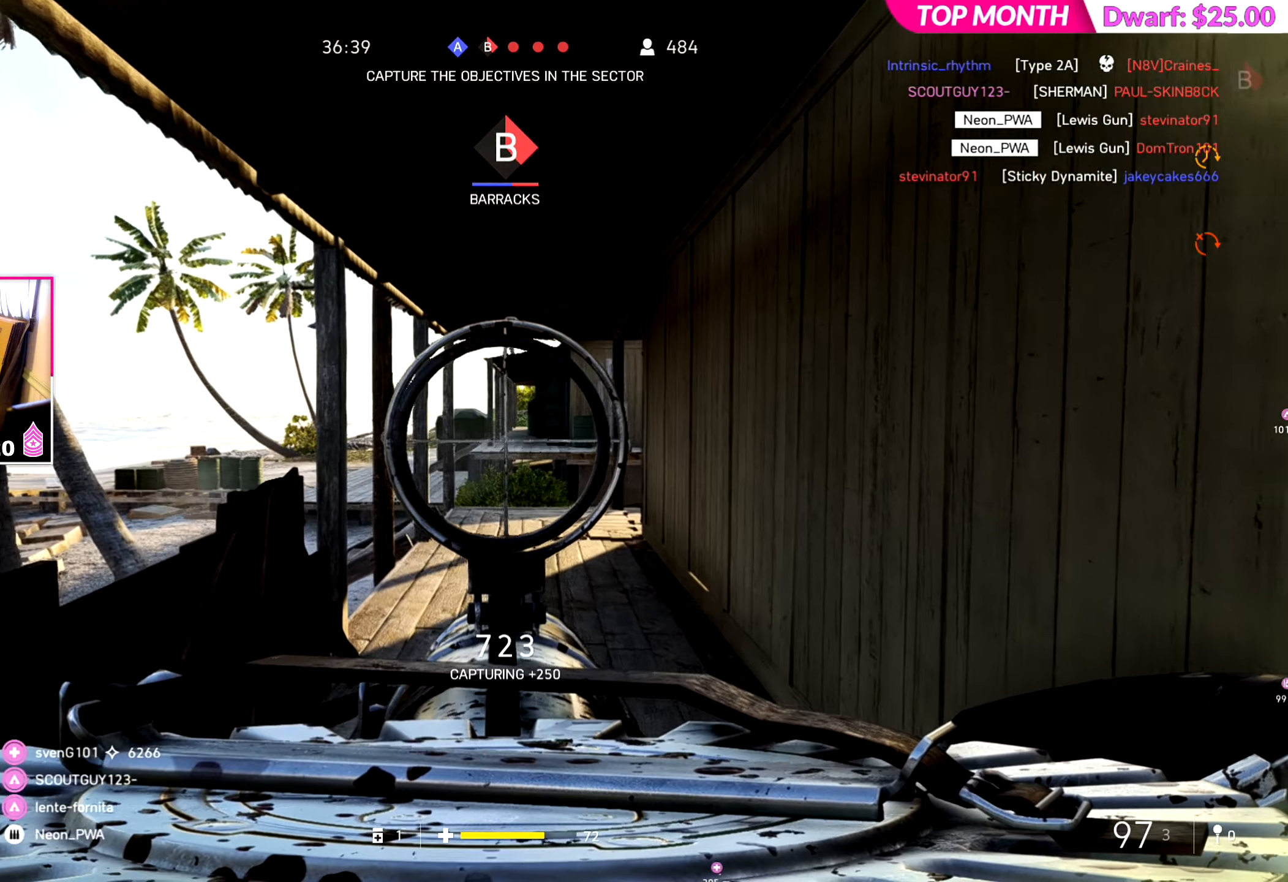
{"dt_ms": 500, "buttons": [], "left_stick": "up", "right_stick": "center", "events": [[83, "right_stick", "center"]]}
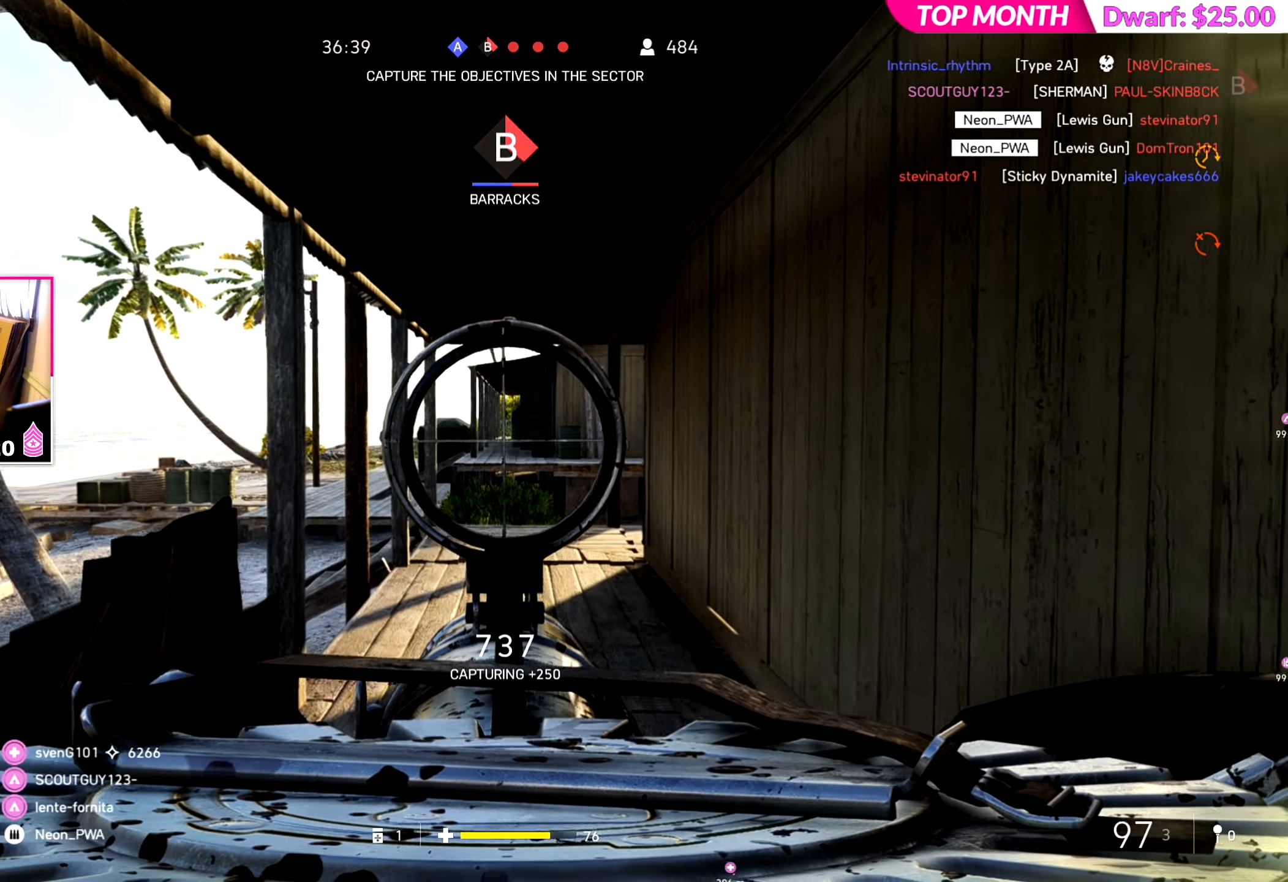
{"dt_ms": 501, "buttons": [], "left_stick": "up", "right_stick": "center", "events": [[50, "L3", "down"], [167, "L3", "up"]]}